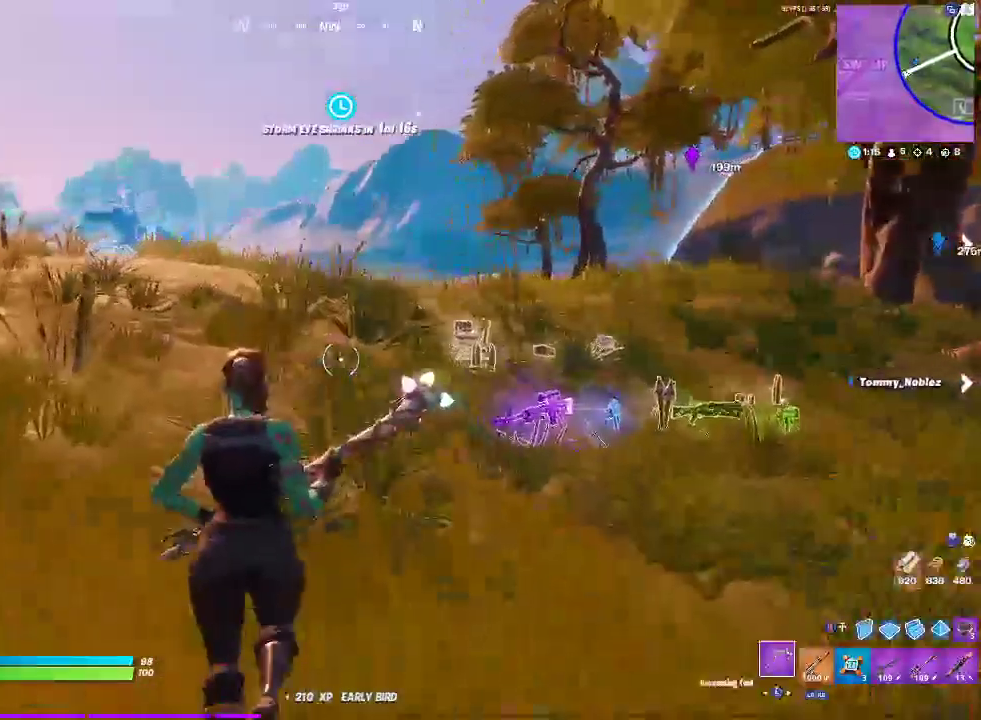
Gameplay with a controller (PlayStation layout); each line is a JSON object with the inputs held at the frame after it. "events" lists button and stick changes between this image and that frame as [ms after this image, input, new state], when the widget could be followed in between. Not read: DPAD_DOWN DPAD_UP HOME L1 R1 SELECT START.
{"buttons": [], "left_stick": "up", "right_stick": "center", "events": []}
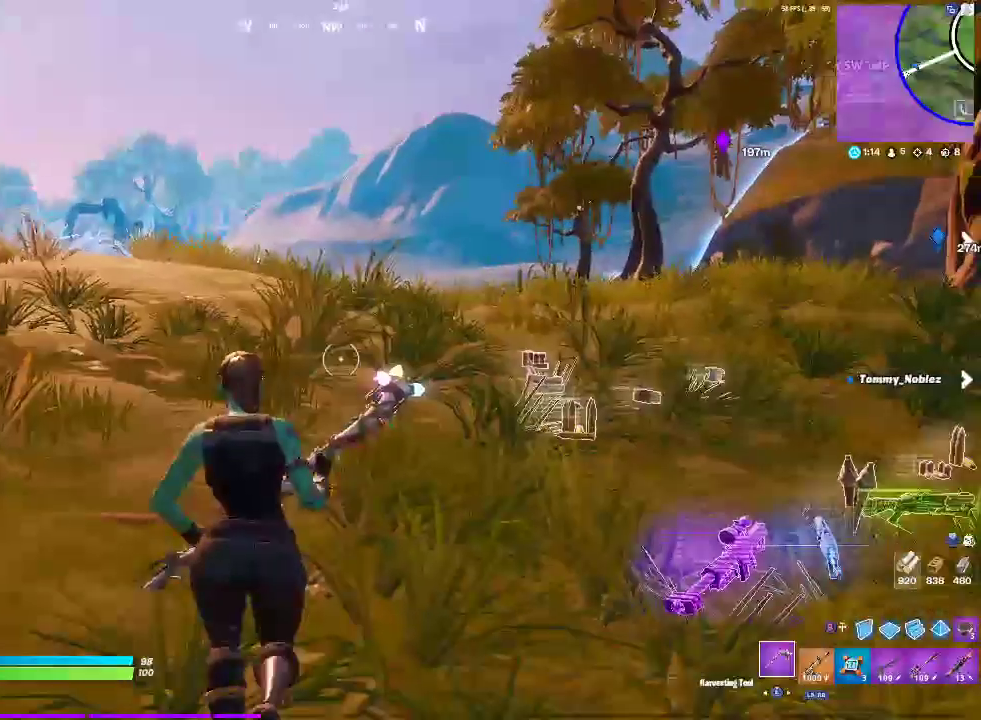
{"buttons": ["CROSS"], "left_stick": "up-right", "right_stick": "center"}
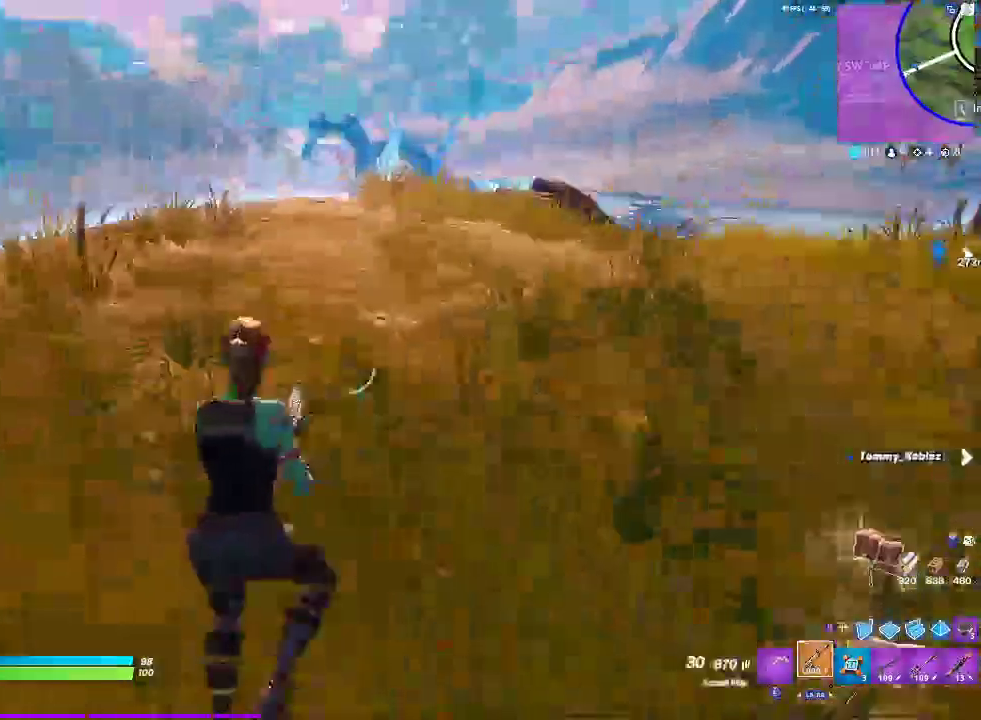
{"buttons": [], "left_stick": "up-right", "right_stick": "center", "events": [[50, "CROSS", "up"]]}
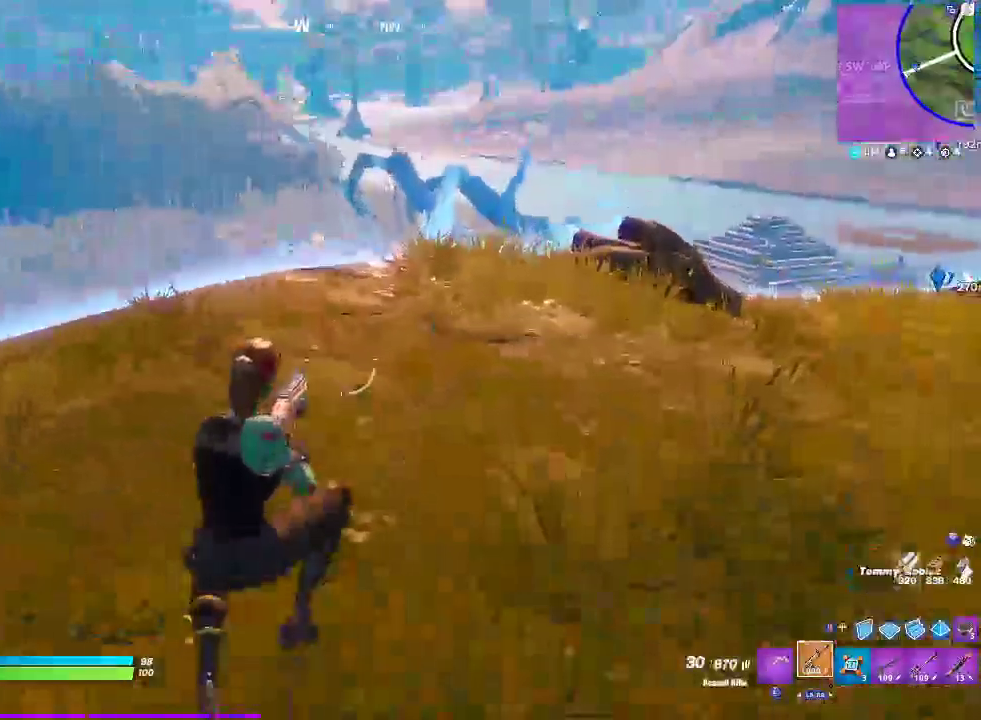
{"buttons": ["CROSS"], "left_stick": "up-right", "right_stick": "center", "events": [[283, "CROSS", "down"]]}
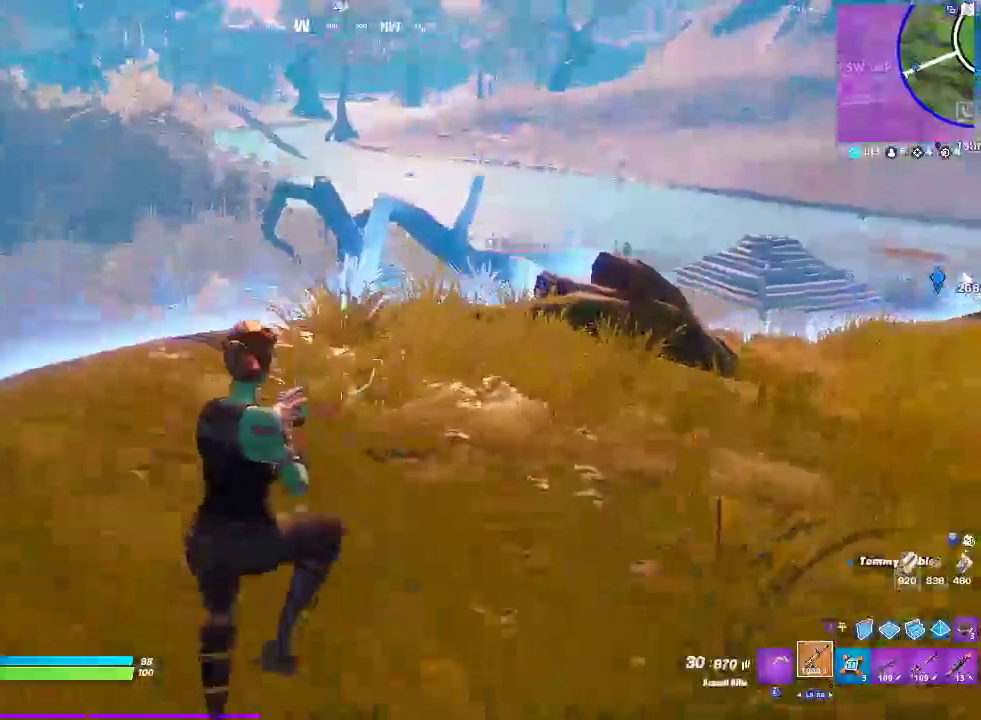
{"buttons": [], "left_stick": "up-right", "right_stick": "center", "events": [[17, "CROSS", "up"]]}
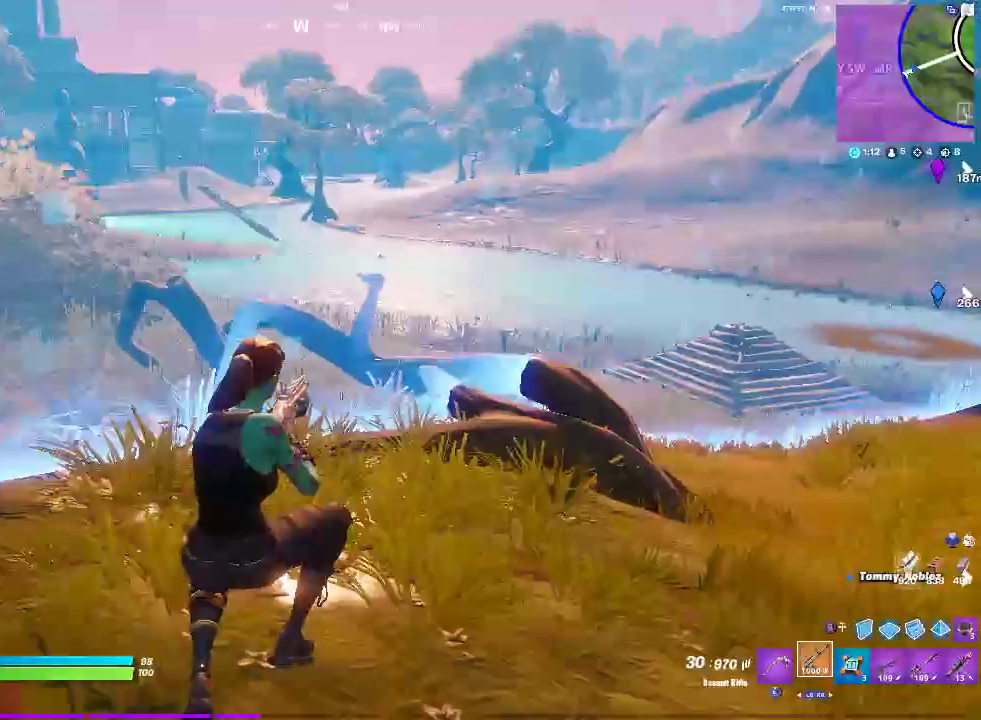
{"buttons": ["L2"], "left_stick": "up", "right_stick": "center", "events": [[500, "L2", "down"], [500, "left_stick", "up"]]}
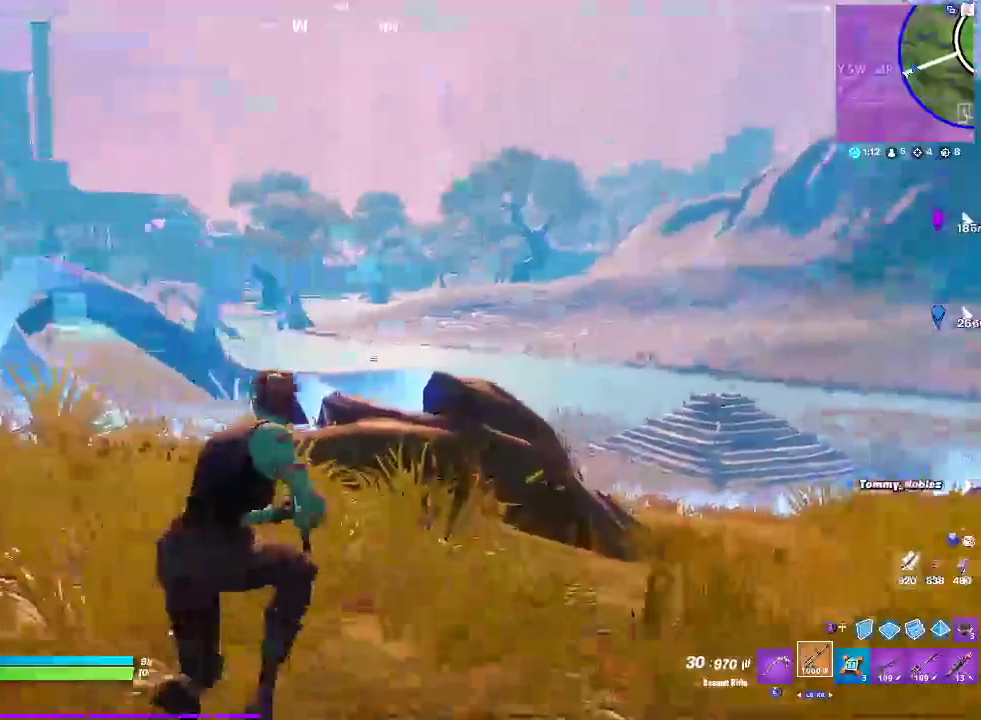
{"buttons": ["L2", "R2"], "left_stick": "up", "right_stick": "center", "events": [[383, "R2", "down"]]}
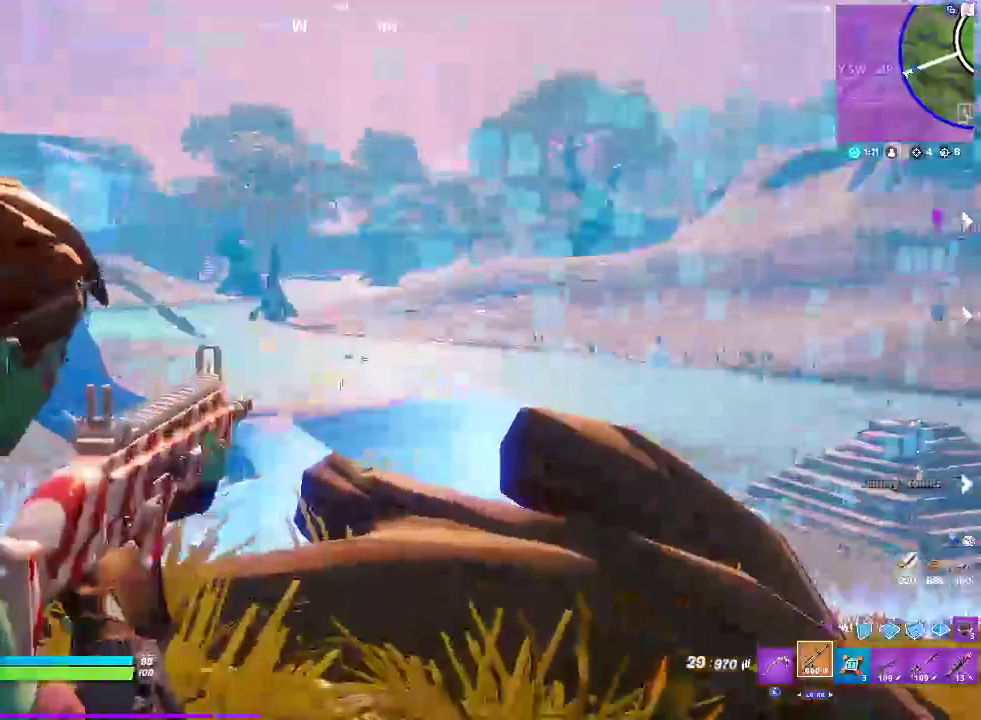
{"buttons": ["L2", "R2"], "left_stick": "center", "right_stick": "center", "events": [[417, "left_stick", "center"]]}
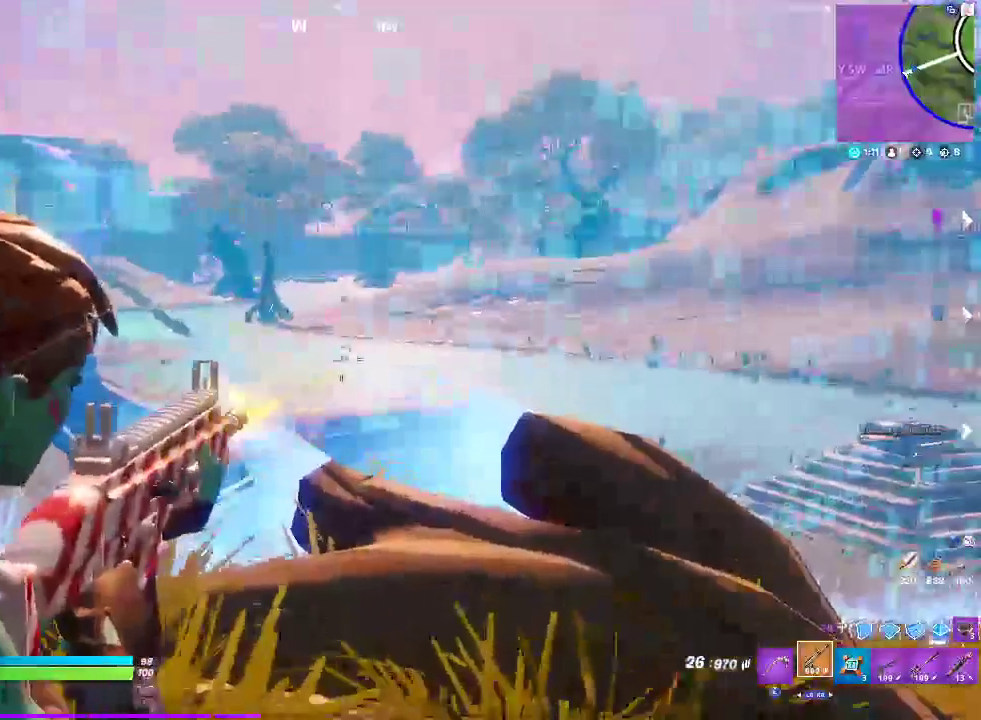
{"buttons": [], "left_stick": "right", "right_stick": "right", "events": [[400, "R2", "up"], [400, "left_stick", "right"], [417, "L2", "up"], [450, "right_stick", "right"]]}
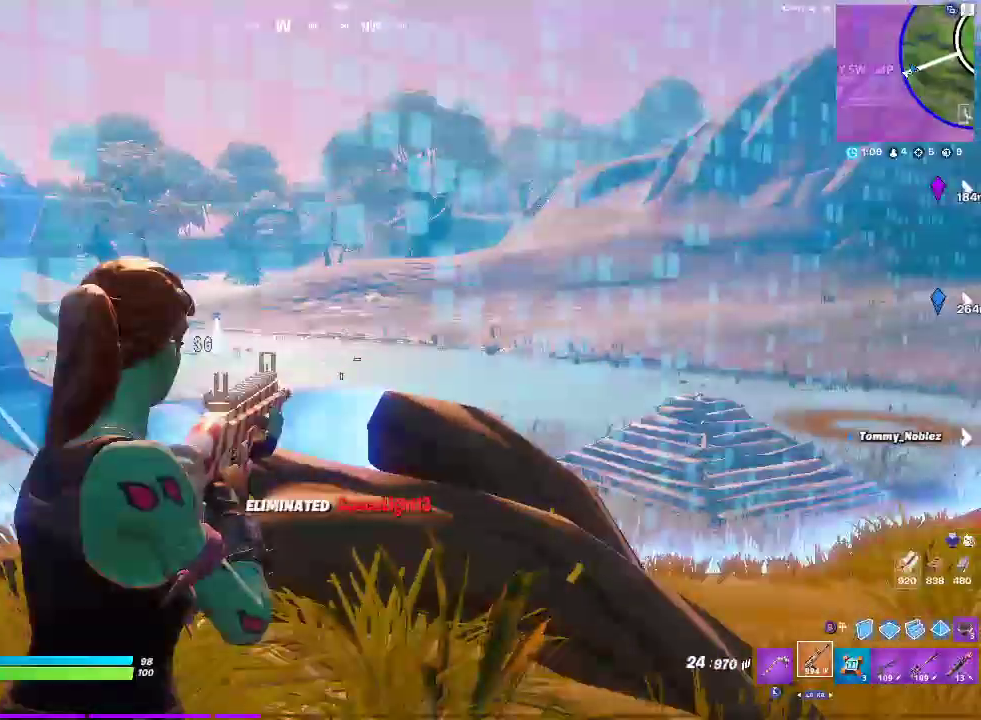
{"buttons": [], "left_stick": "up-right", "right_stick": "center", "events": [[150, "left_stick", "up-right"], [183, "right_stick", "center"], [300, "CROSS", "down"], [467, "CROSS", "up"]]}
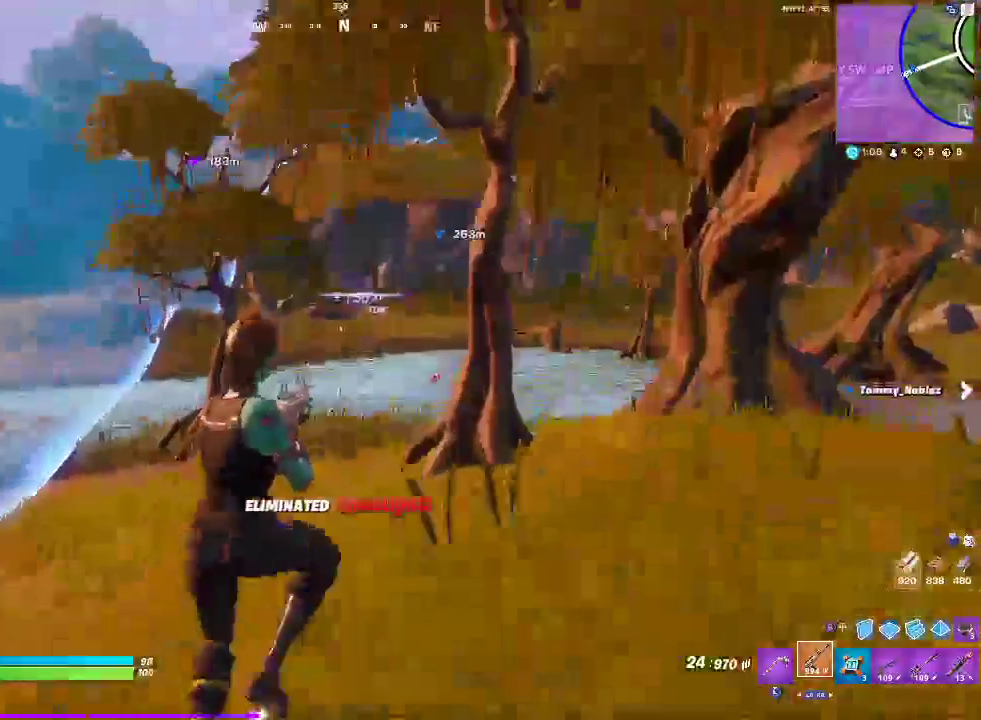
{"buttons": [], "left_stick": "up-right", "right_stick": "left", "events": [[250, "right_stick", "right"], [450, "right_stick", "left"]]}
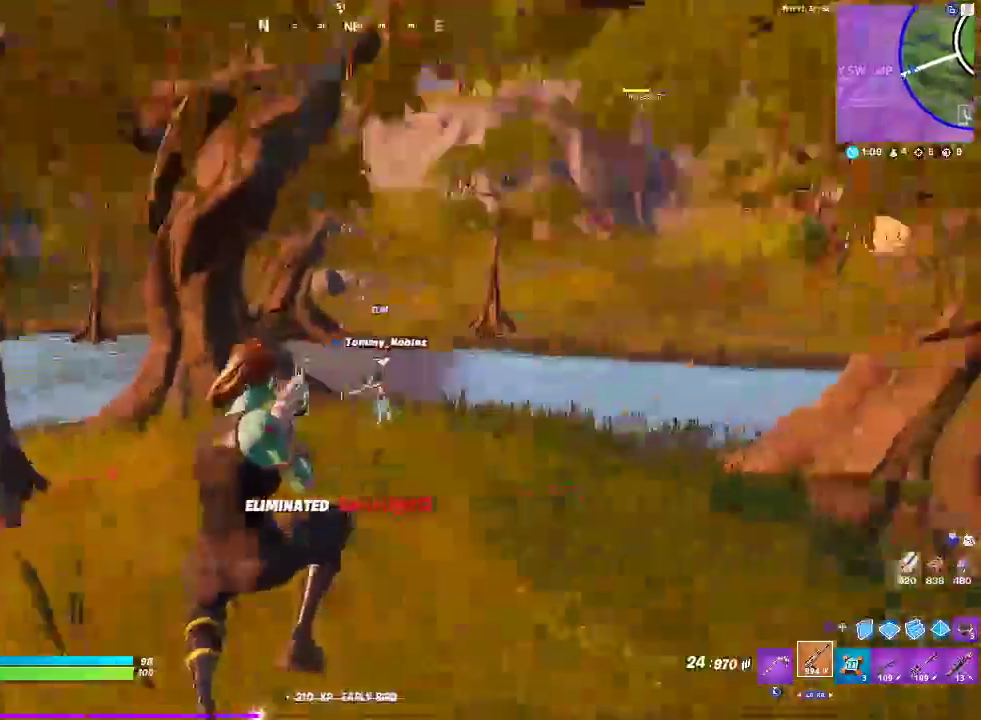
{"buttons": ["CROSS"], "left_stick": "up", "right_stick": "center", "events": [[67, "right_stick", "center"], [417, "left_stick", "up"], [483, "CROSS", "down"]]}
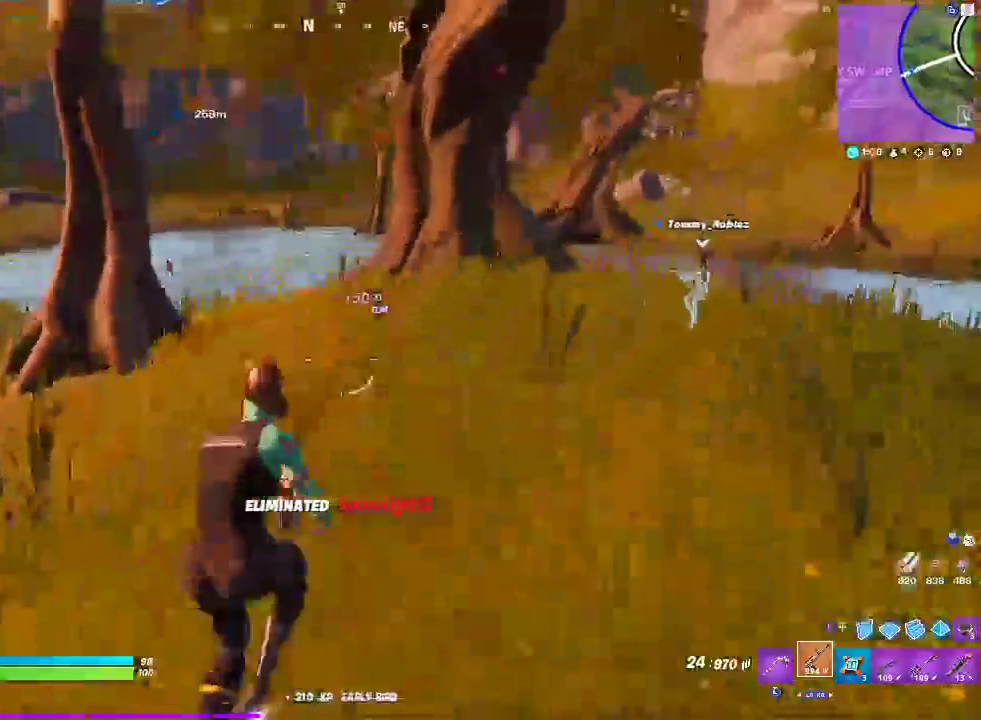
{"buttons": [], "left_stick": "up", "right_stick": "center", "events": [[150, "CROSS", "up"]]}
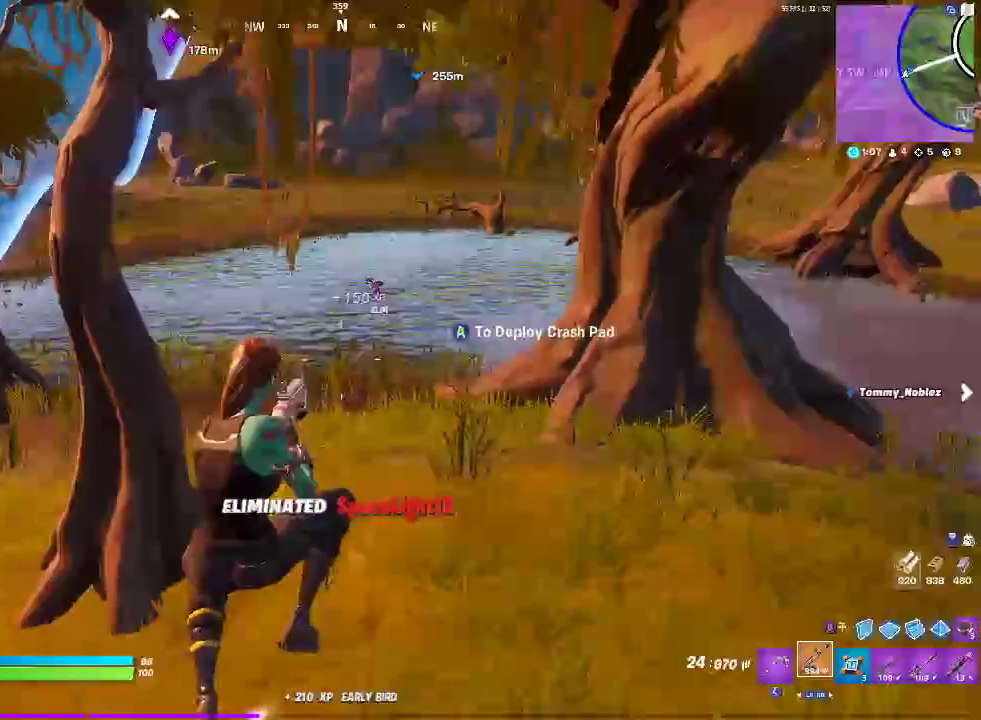
{"buttons": ["L2", "R2"], "left_stick": "up-left", "right_stick": "center", "events": [[417, "L2", "down"], [467, "left_stick", "up-left"], [500, "R2", "down"]]}
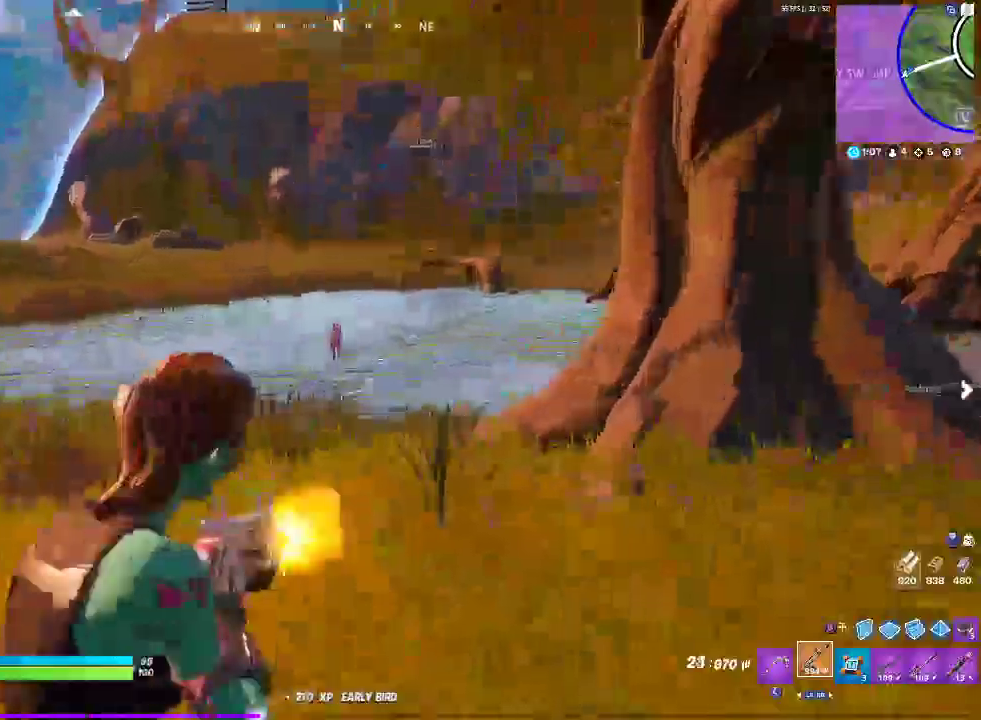
{"buttons": ["L2", "R2"], "left_stick": "down-right", "right_stick": "center"}
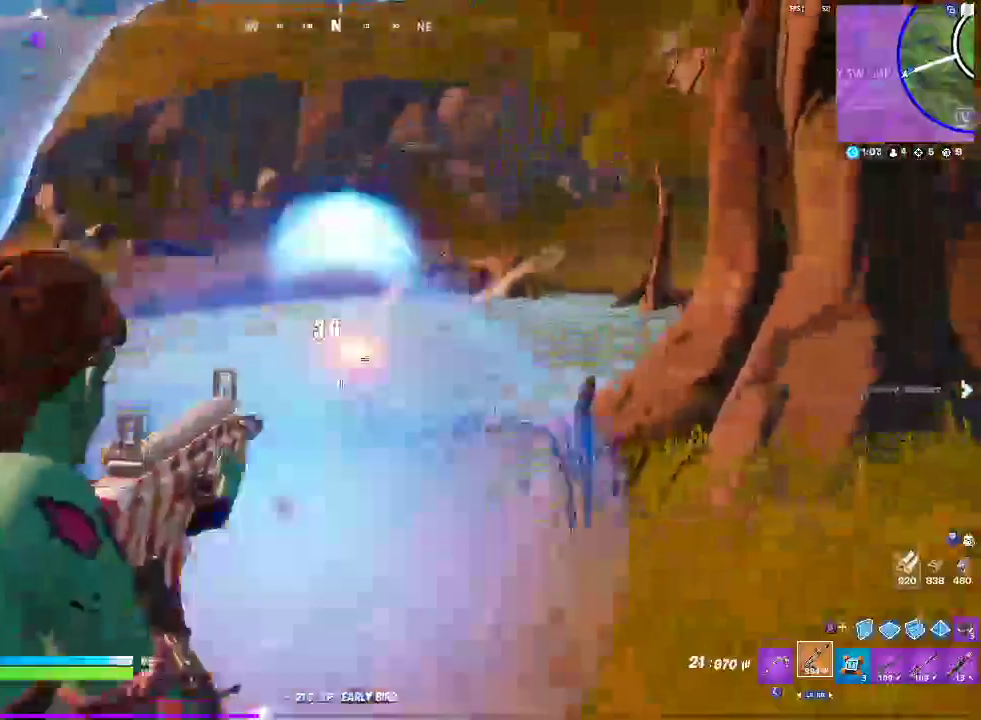
{"buttons": ["L2", "R2"], "left_stick": "center", "right_stick": "center", "events": [[150, "left_stick", "center"], [250, "left_stick", "down-right"], [467, "left_stick", "center"]]}
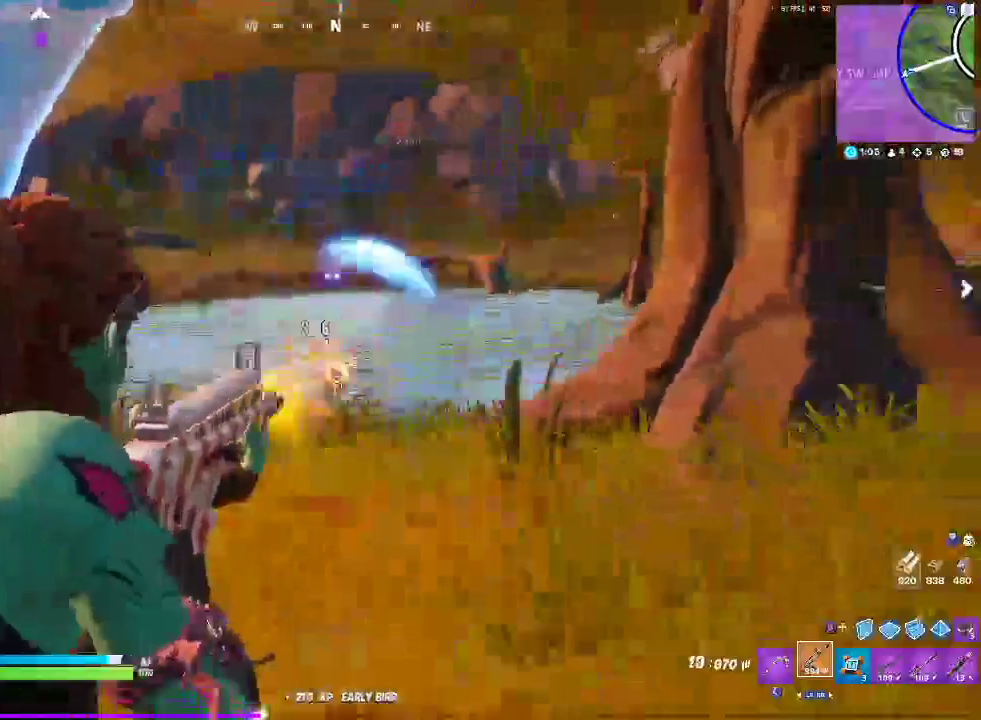
{"buttons": [], "left_stick": "right", "right_stick": "right", "events": [[217, "left_stick", "down-left"], [350, "CROSS", "down"], [367, "L2", "up"], [367, "R2", "up"], [367, "left_stick", "down"], [417, "left_stick", "down-right"], [500, "CROSS", "up"], [500, "left_stick", "right"], [500, "right_stick", "right"]]}
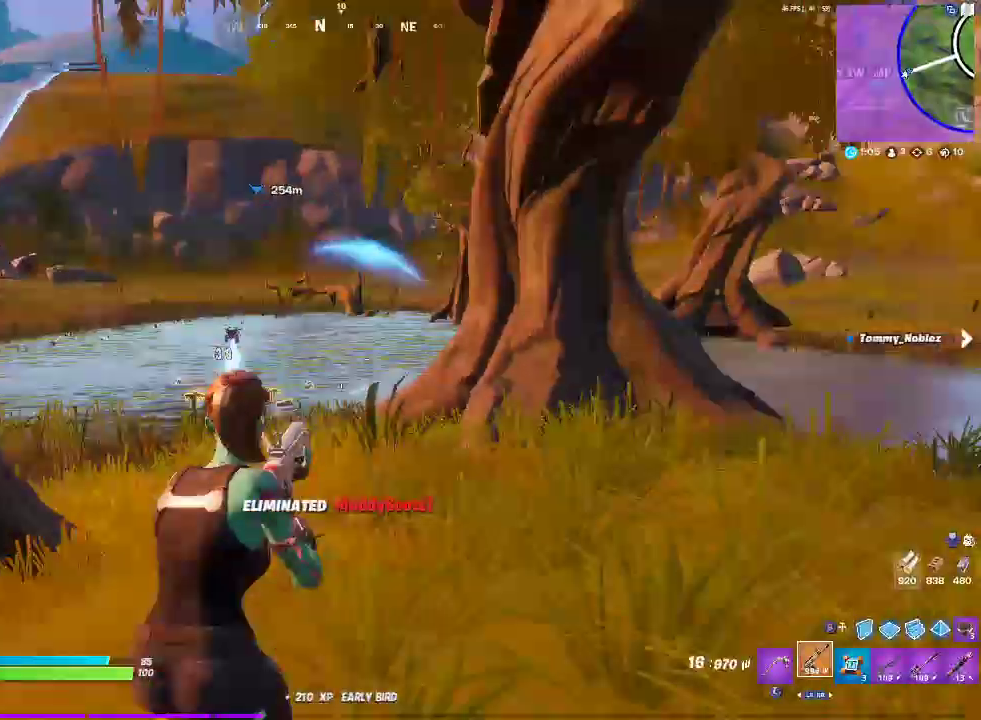
{"buttons": [], "left_stick": "up-right", "right_stick": "center", "events": [[83, "CROSS", "down"], [200, "CROSS", "up"], [300, "SQUARE", "down"], [300, "right_stick", "center"], [417, "SQUARE", "up"], [450, "left_stick", "up-right"]]}
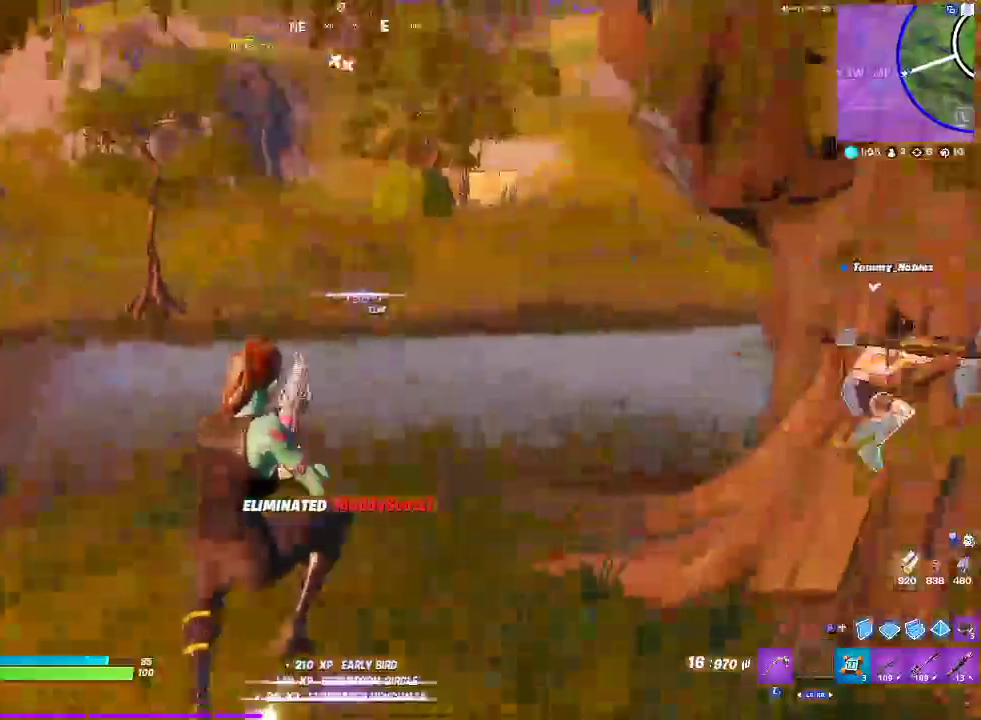
{"buttons": [], "left_stick": "up", "right_stick": "center", "events": [[33, "right_stick", "left"], [167, "left_stick", "up"], [183, "right_stick", "center"]]}
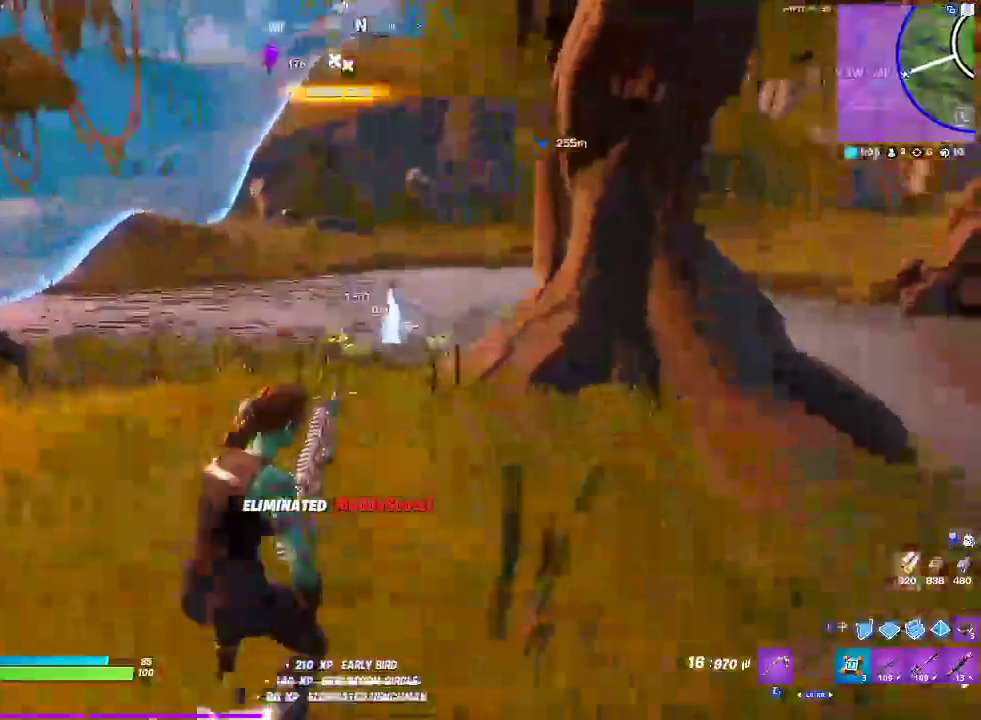
{"buttons": [], "left_stick": "up", "right_stick": "center", "events": []}
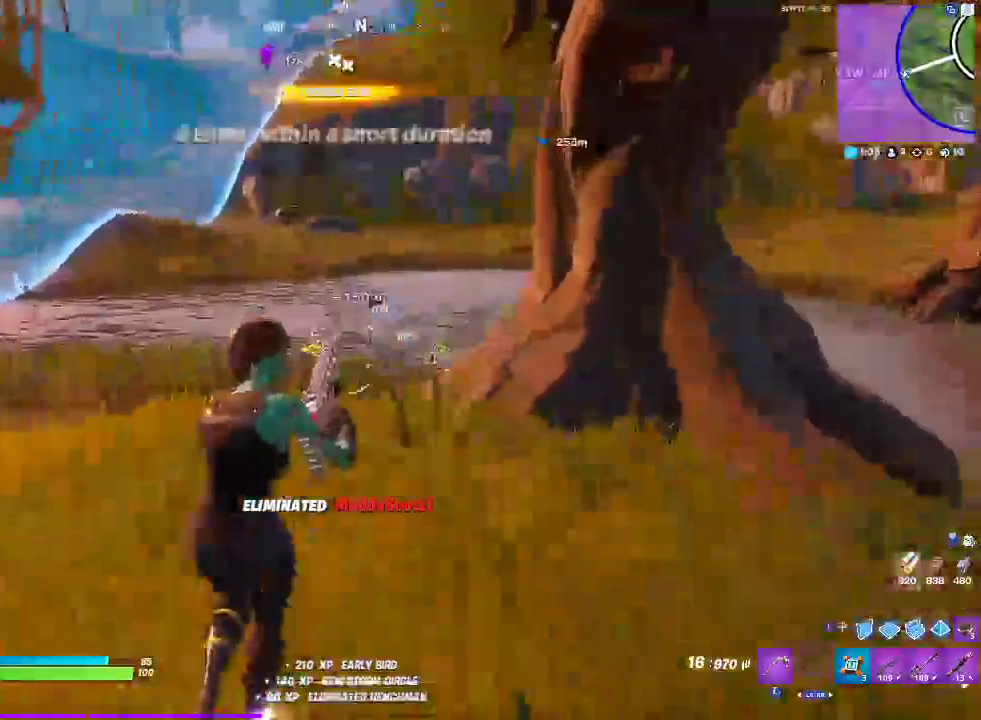
{"buttons": [], "left_stick": "up-right", "right_stick": "down", "events": [[450, "left_stick", "up-right"], [500, "right_stick", "down"]]}
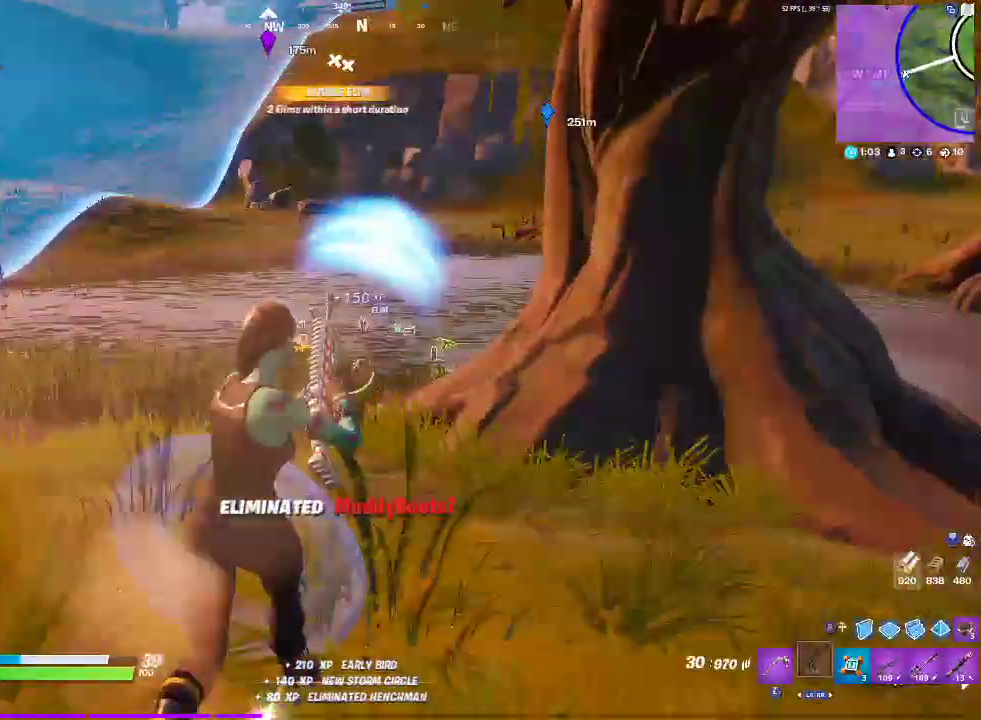
{"buttons": ["R2"], "left_stick": "right", "right_stick": "right", "events": [[50, "left_stick", "right"], [133, "right_stick", "center"], [233, "CIRCLE", "down"], [350, "CIRCLE", "up"], [350, "R2", "down"], [467, "right_stick", "right"]]}
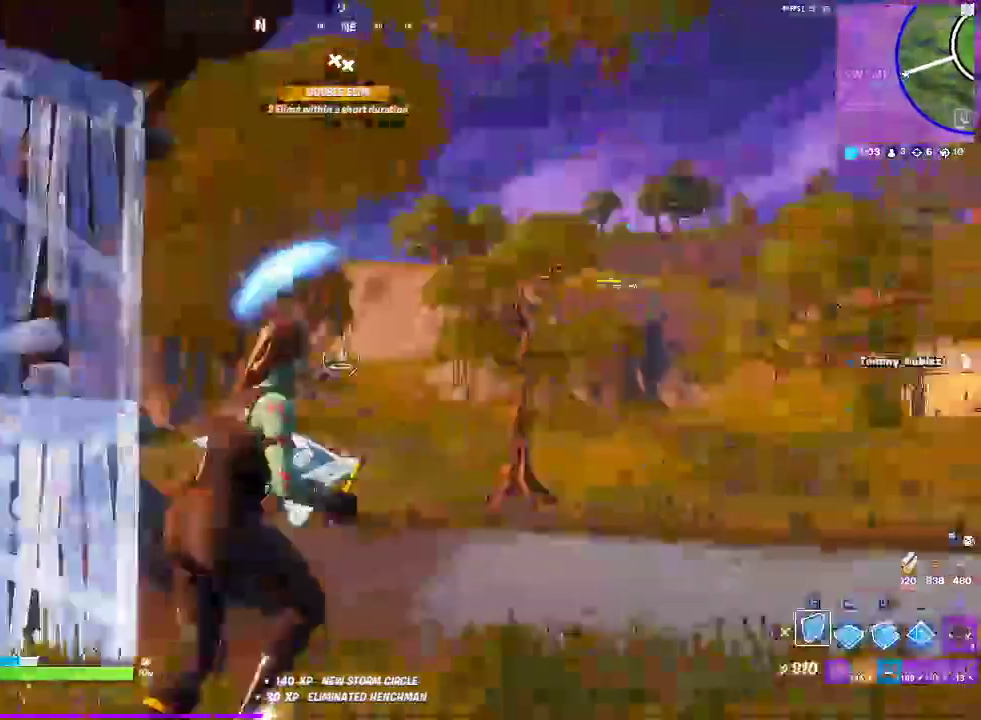
{"buttons": ["CROSS", "R2"], "left_stick": "right", "right_stick": "center", "events": [[33, "right_stick", "center"], [83, "R2", "up"], [133, "left_stick", "up-right"], [317, "left_stick", "right"], [367, "CROSS", "down"], [467, "R2", "down"]]}
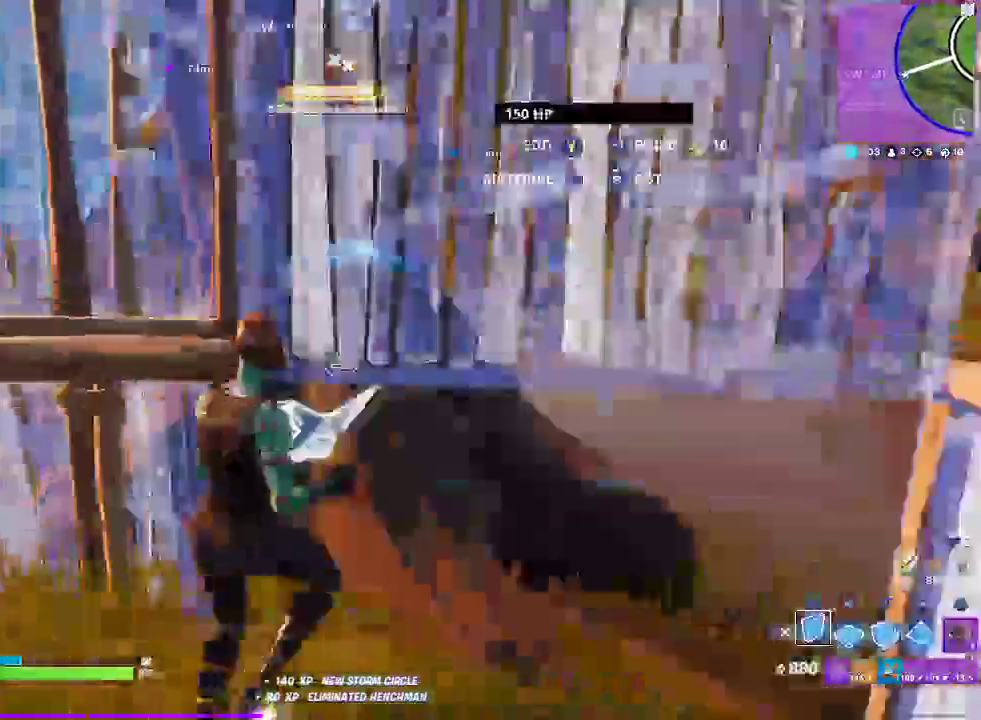
{"buttons": [], "left_stick": "right", "right_stick": "up-right", "events": [[17, "CROSS", "up"], [150, "R2", "up"], [200, "left_stick", "down-right"], [250, "left_stick", "right"], [250, "right_stick", "down"], [383, "right_stick", "up-right"]]}